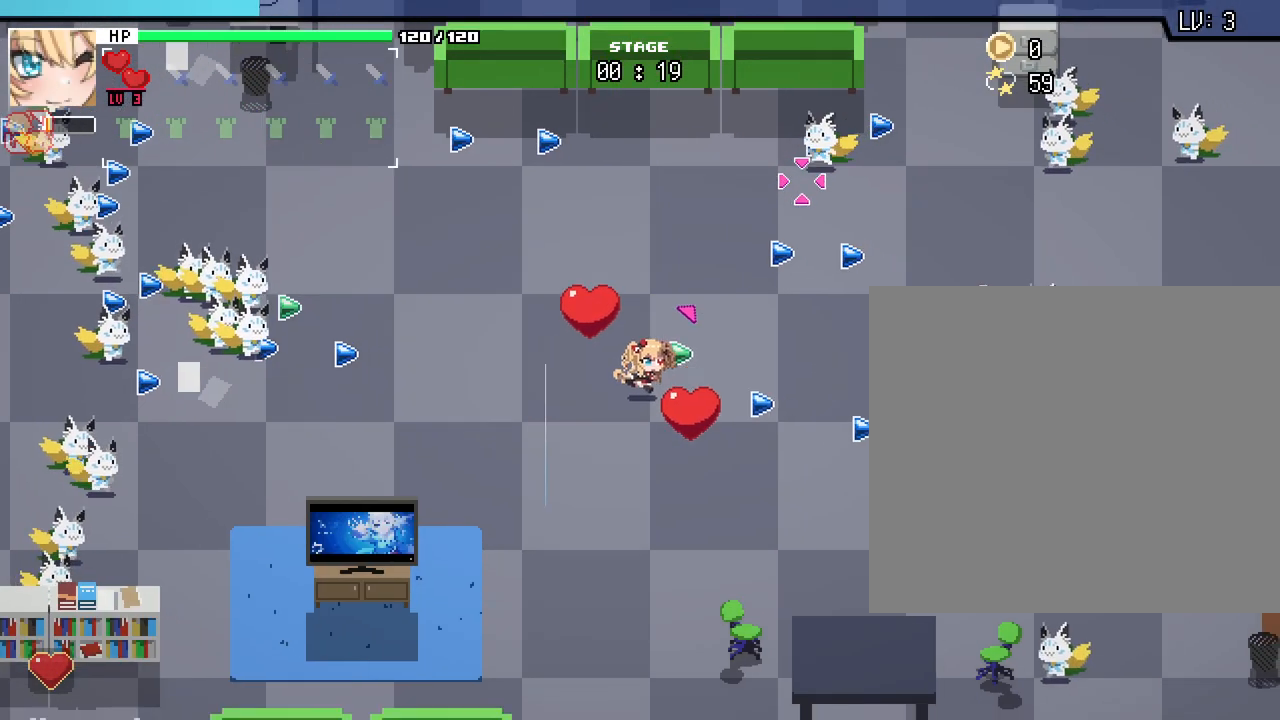
Gameplay with keyboard and mouse; each line is a JSON object with the keys and mouse buttons held at the frame after it. "events" lists presses ("down") and releases ("up") of ".", "/", "0", "1", "2", "3", "4", "5", "6", "7", "8", "9", "a", "alt_l", "alt_r", "b", "backslash", "backspace", "c", "caps_lock", "comma", "ctrl_l", "ctrl_r", "d", "e", "equals", "escape", "f", "f1", "f10", "f11", "f12", "f2", "f3", "f4", "f5", "f6", "f7", "f8", "f9", "g", "h", "i", "j", "k", "l", "lbracket", "m", "minus", "n", "o", "p", "q", "quote", "r", "rbracket", "return", "s", "shift_l", "shift_r", "space", "super", "t", "tab", "tilde", "u", "v", "w", "x", "y", "z", "mouse_left", "mouse_wheel", "mouse_right", "mouse_mb4" and "mouse_mb5" between this image and that frame as [ms after this image, input, new state], when the widget could be followed in between. "mouse_left", "mouse_wheel", "mouse_right", "mouse_mb4", "mouse_mb5" = the "left", "wheel", "right", "mb4", "mb5" buttons of the "mouse" list. No other keys are recorded. "wheel" means that the mouse wheel is clicked or scrolled. Not read: mouse_move semicolon.
{"keys": ["d"], "mouse": [], "events": [[67, "s", "up"]]}
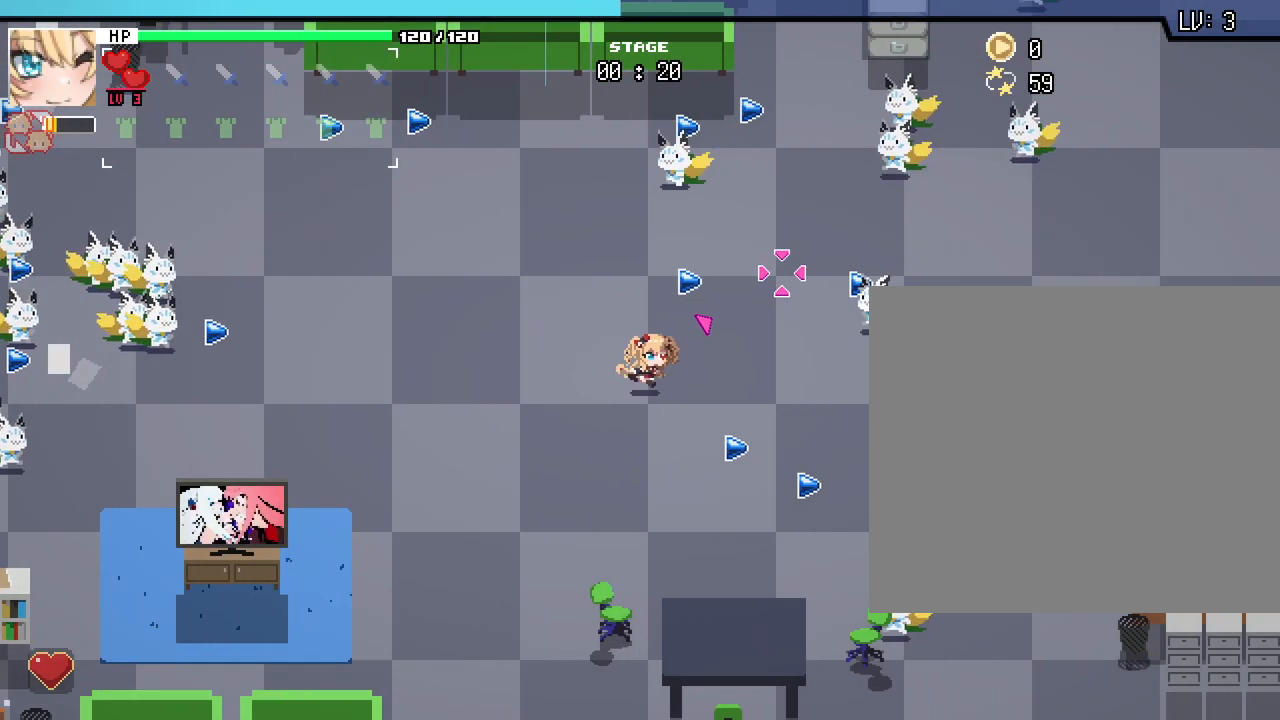
{"keys": ["d"], "mouse": [], "events": [[200, "s", "down"], [500, "s", "up"]]}
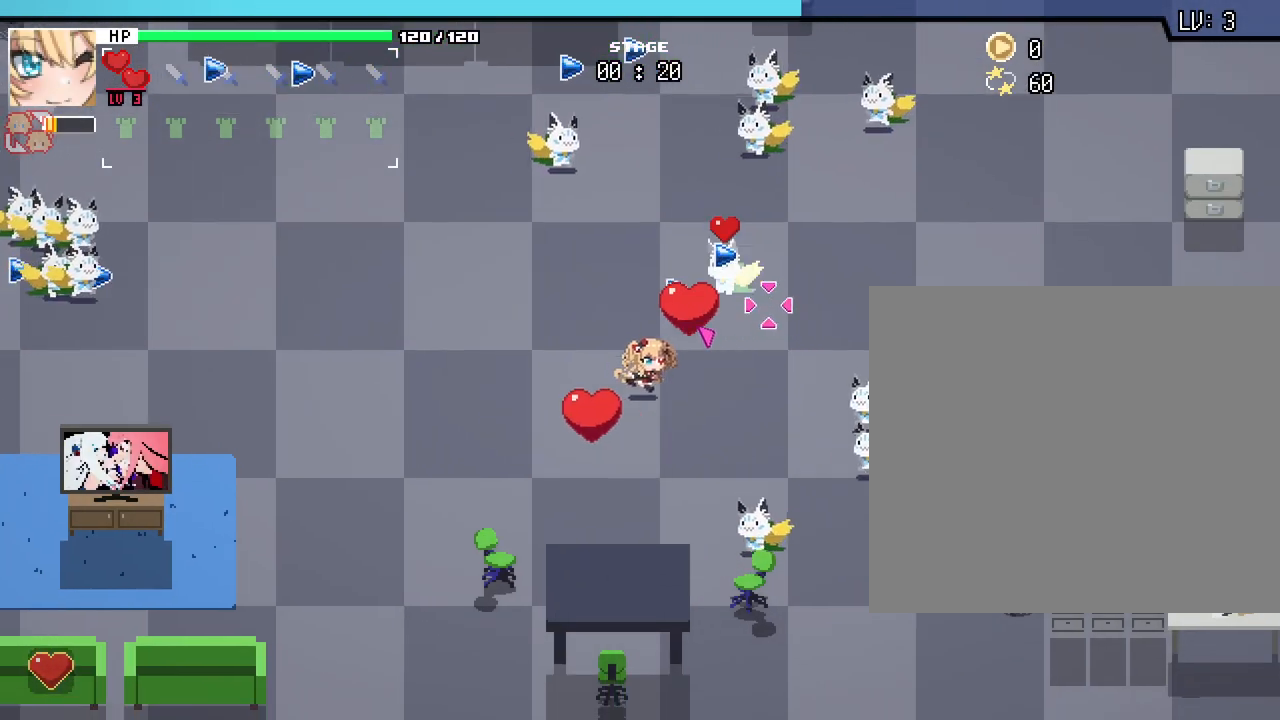
{"keys": ["d"], "mouse": [], "events": [[150, "w", "down"], [217, "d", "up"], [300, "a", "down"], [467, "a", "up"], [467, "d", "down"], [500, "w", "up"]]}
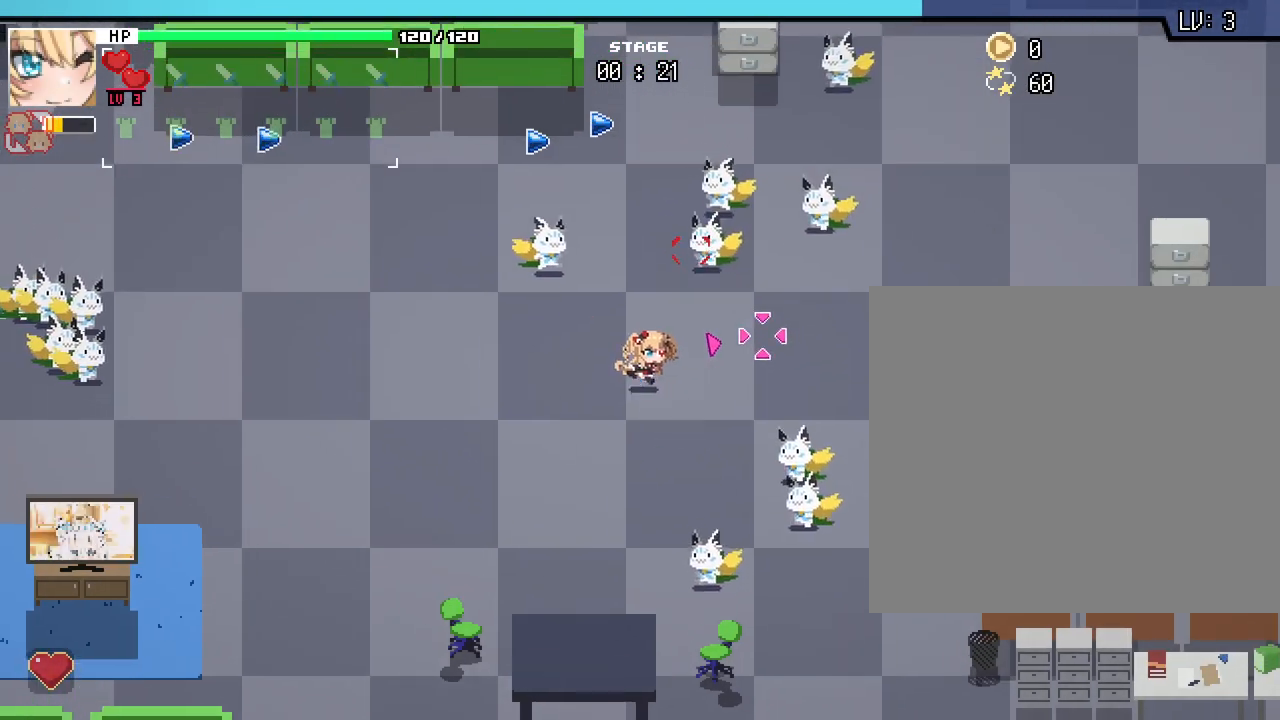
{"keys": ["a", "s"], "mouse": [], "events": [[150, "s", "down"], [217, "d", "up"], [267, "a", "down"]]}
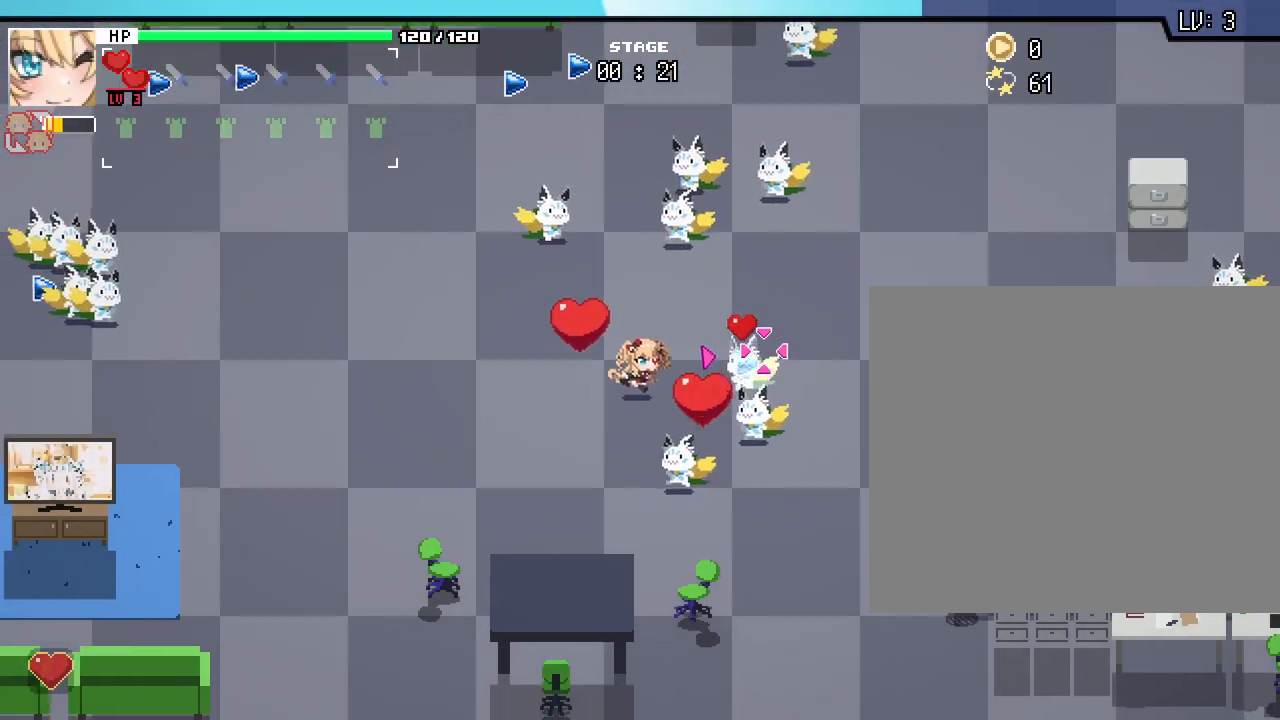
{"keys": ["a"], "mouse": [], "events": [[367, "s", "up"]]}
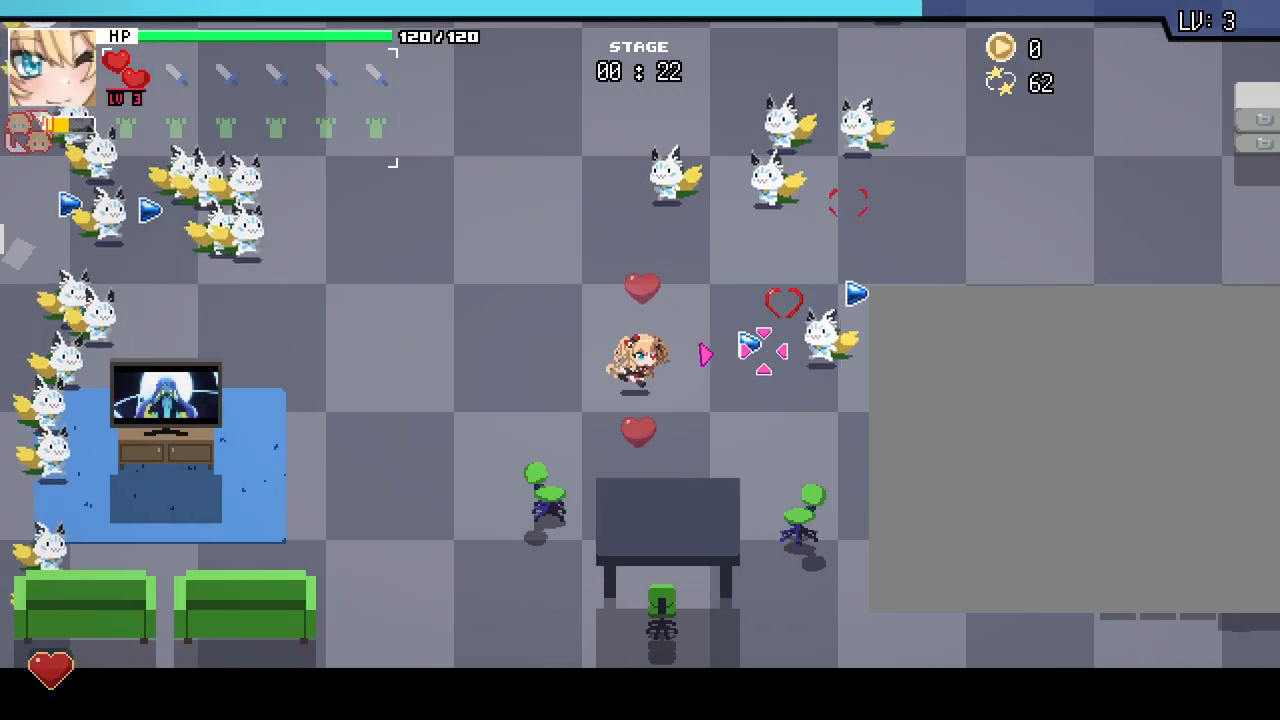
{"keys": ["d", "s"], "mouse": [], "events": [[17, "w", "down"], [33, "d", "down"], [67, "a", "up"], [117, "w", "up"], [400, "s", "down"]]}
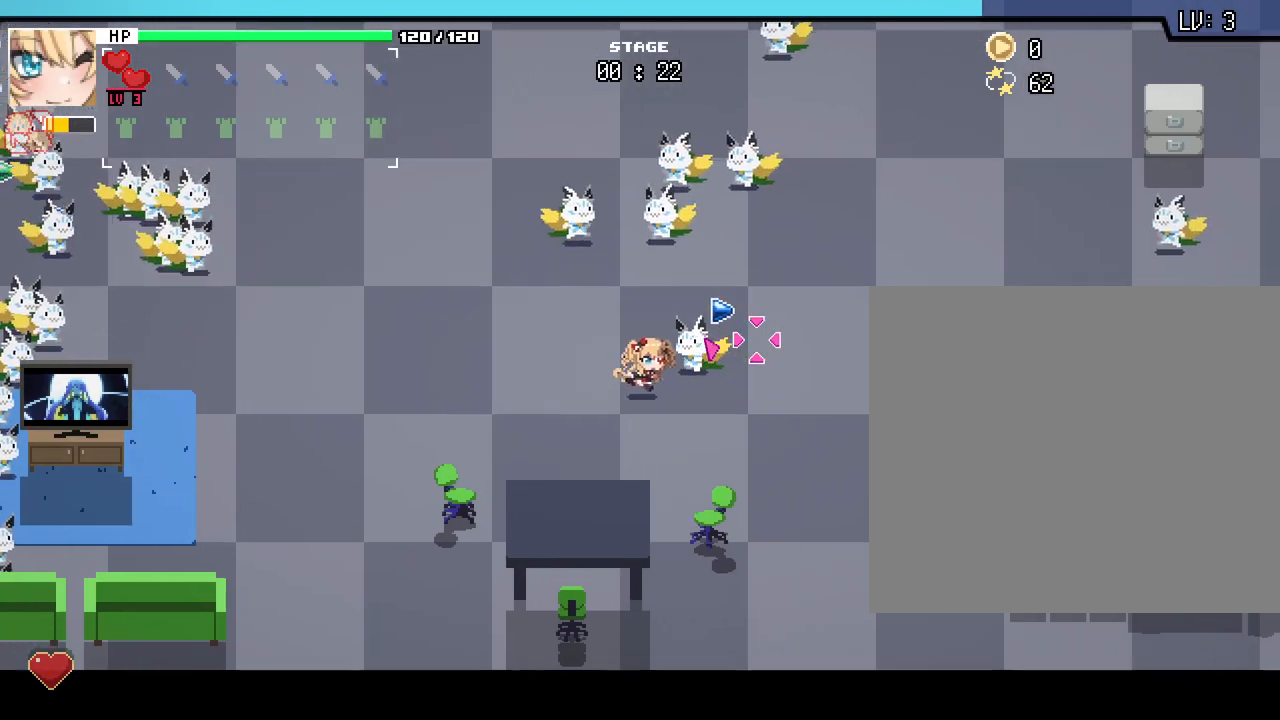
{"keys": ["d"], "mouse": [], "events": [[17, "d", "up"], [50, "a", "down"], [133, "s", "up"], [267, "w", "down"], [333, "a", "up"], [350, "d", "down"], [467, "w", "up"]]}
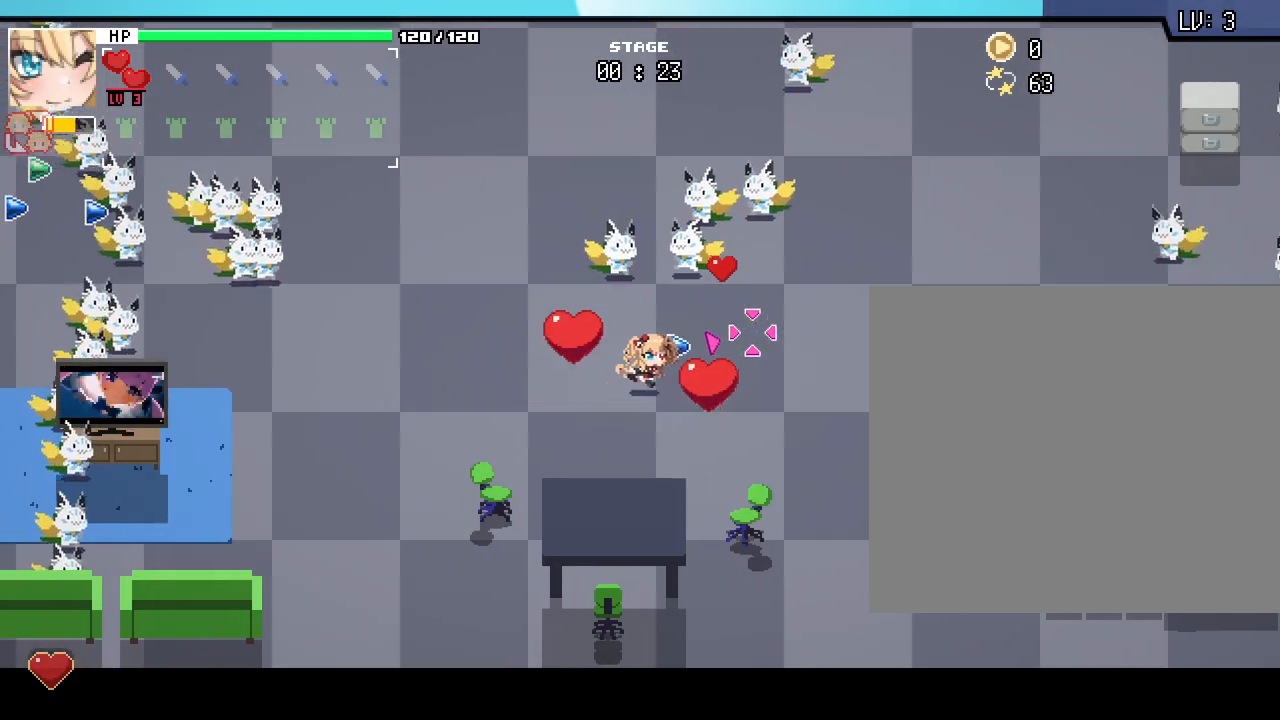
{"keys": ["d"], "mouse": [], "events": [[350, "w", "down"], [467, "w", "up"]]}
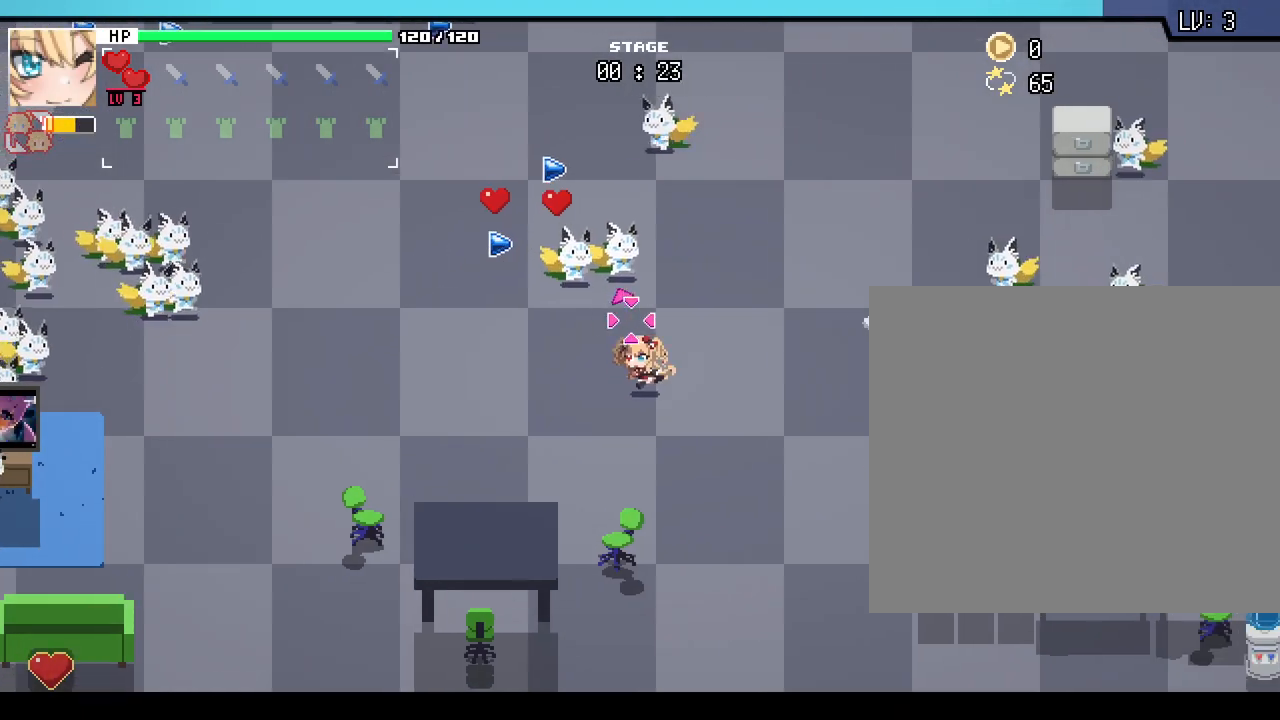
{"keys": ["w"], "mouse": [], "events": [[200, "w", "down"], [317, "d", "up"]]}
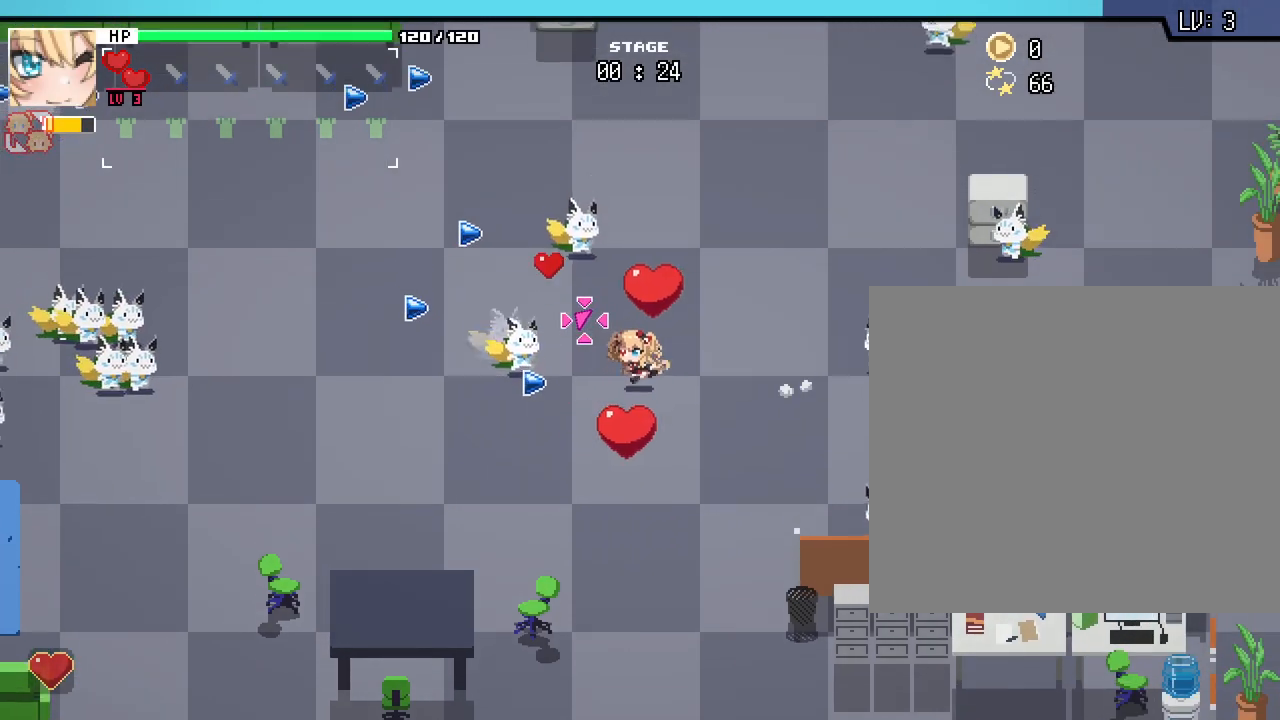
{"keys": ["d"], "mouse": [], "events": [[83, "d", "down"], [167, "d", "up"], [183, "a", "down"], [350, "a", "up"], [367, "d", "down"], [400, "w", "up"]]}
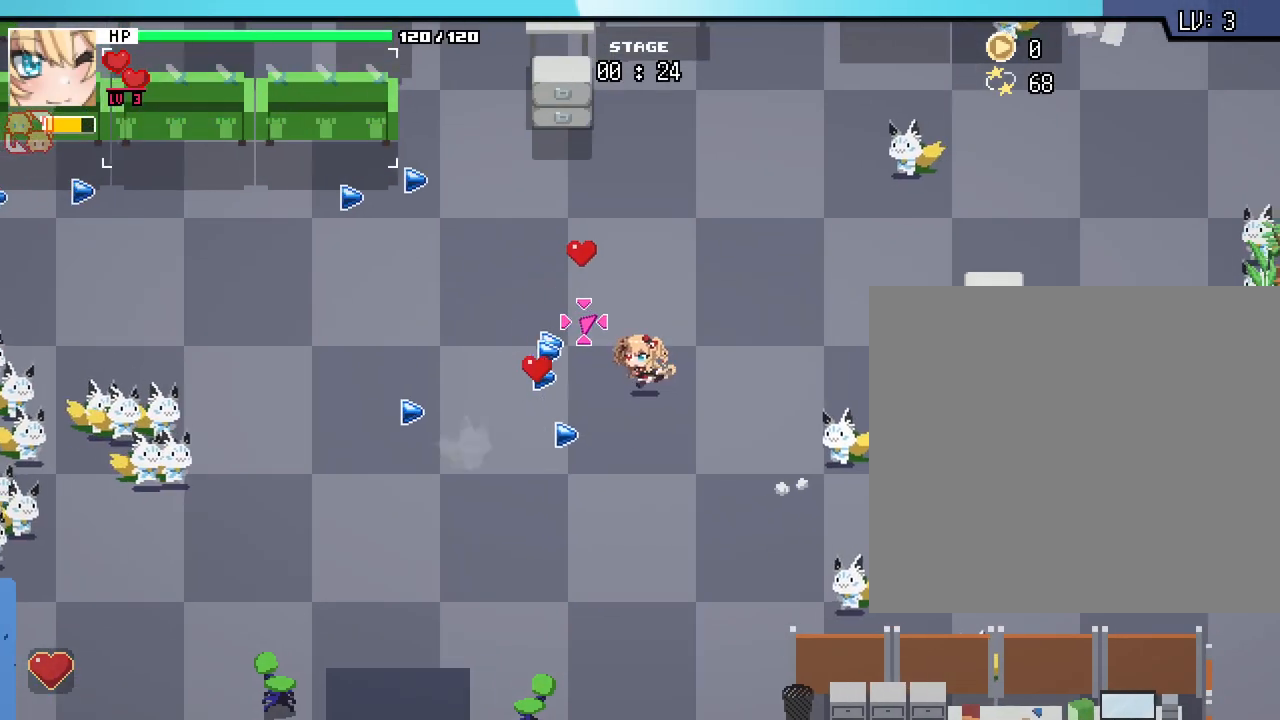
{"keys": ["s"], "mouse": [], "events": [[50, "s", "down"], [100, "d", "up"], [150, "a", "down"], [250, "s", "up"], [383, "s", "down"], [500, "a", "up"]]}